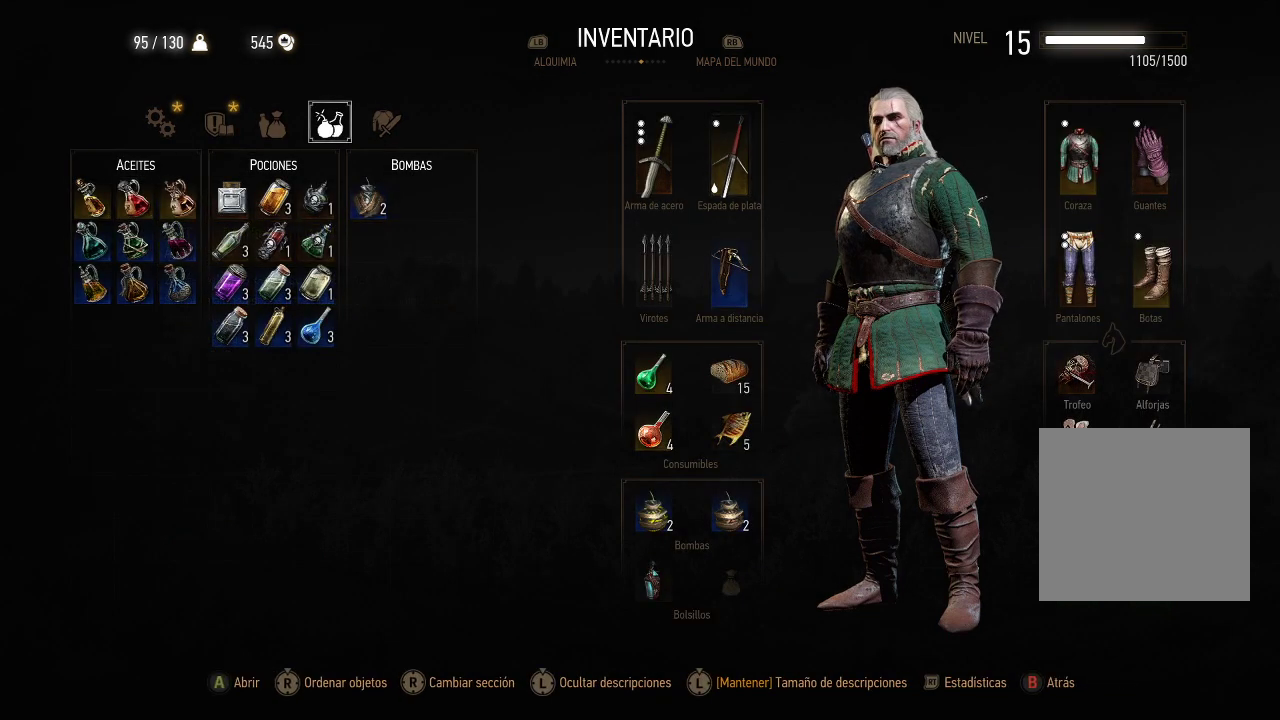
Gameplay with a controller (Xbox layout); each line is a JSON object with the inputs held at the frame after it. "events" lists button and stick changes between this image and that frame as [ms after this image, input, new state], when the widget could be followed in between. Not read: L3 R3.
{"buttons": [], "left_stick": "center", "right_stick": "center", "events": [[300, "left_stick", "down"], [450, "left_stick", "center"]]}
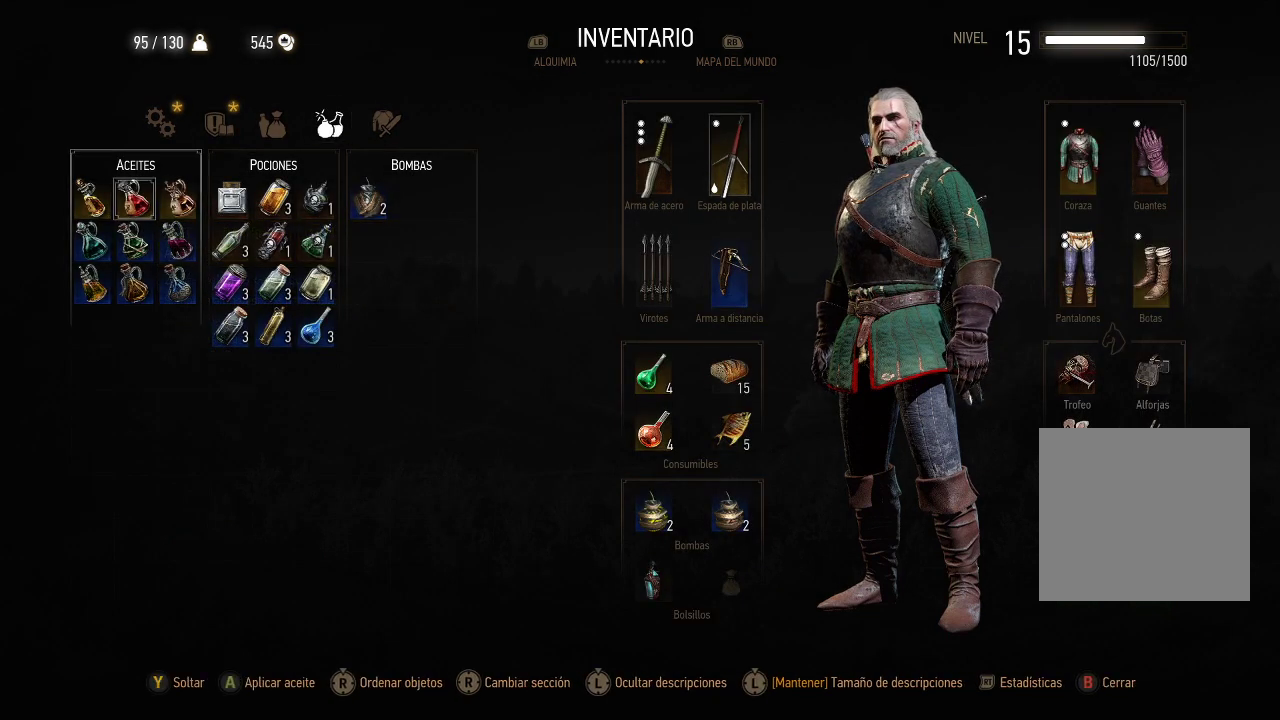
{"buttons": [], "left_stick": "center", "right_stick": "center", "events": [[250, "A", "down"], [300, "A", "up"]]}
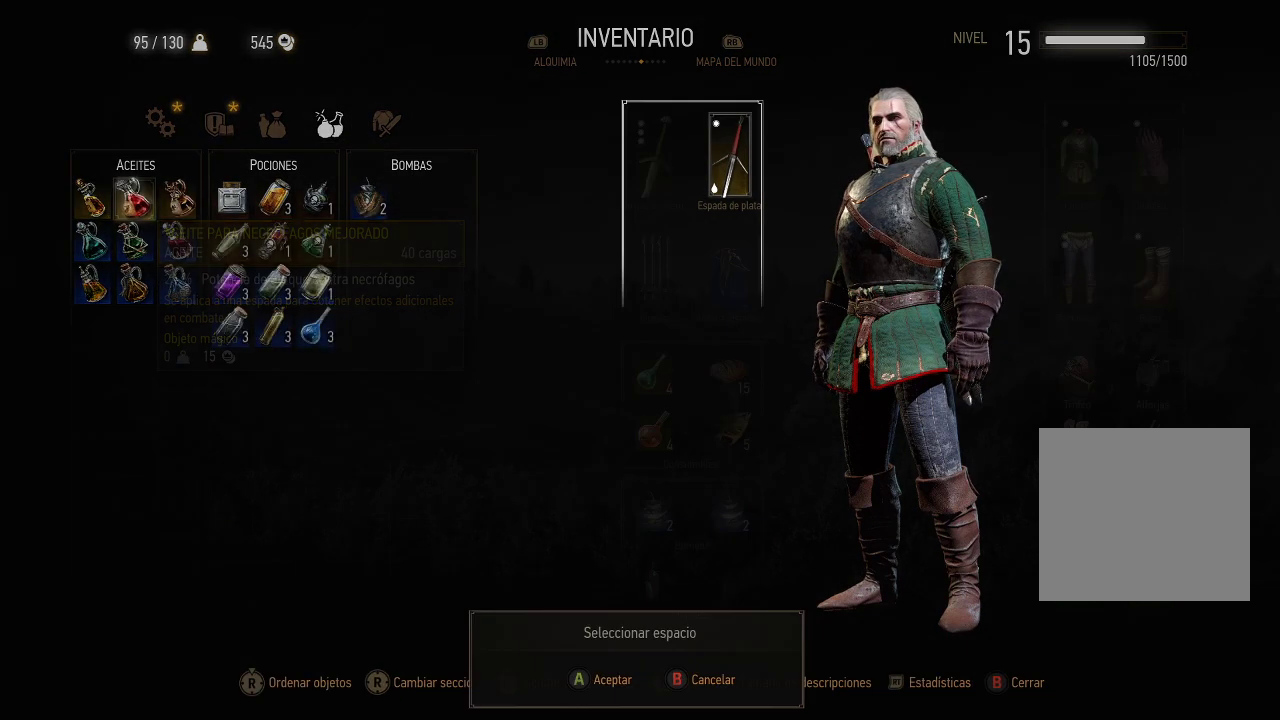
{"buttons": ["A"], "left_stick": "center", "right_stick": "center", "events": [[400, "A", "down"]]}
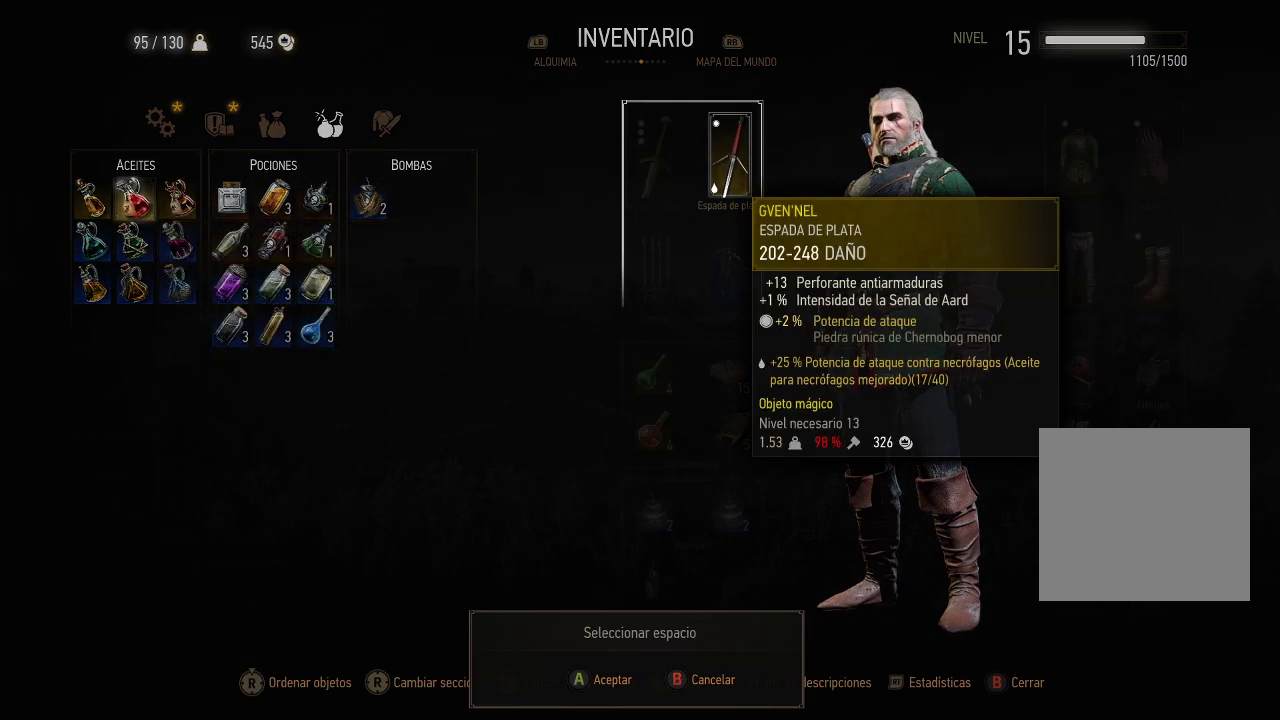
{"buttons": ["B"], "left_stick": "center", "right_stick": "center", "events": [[50, "A", "up"], [500, "B", "down"]]}
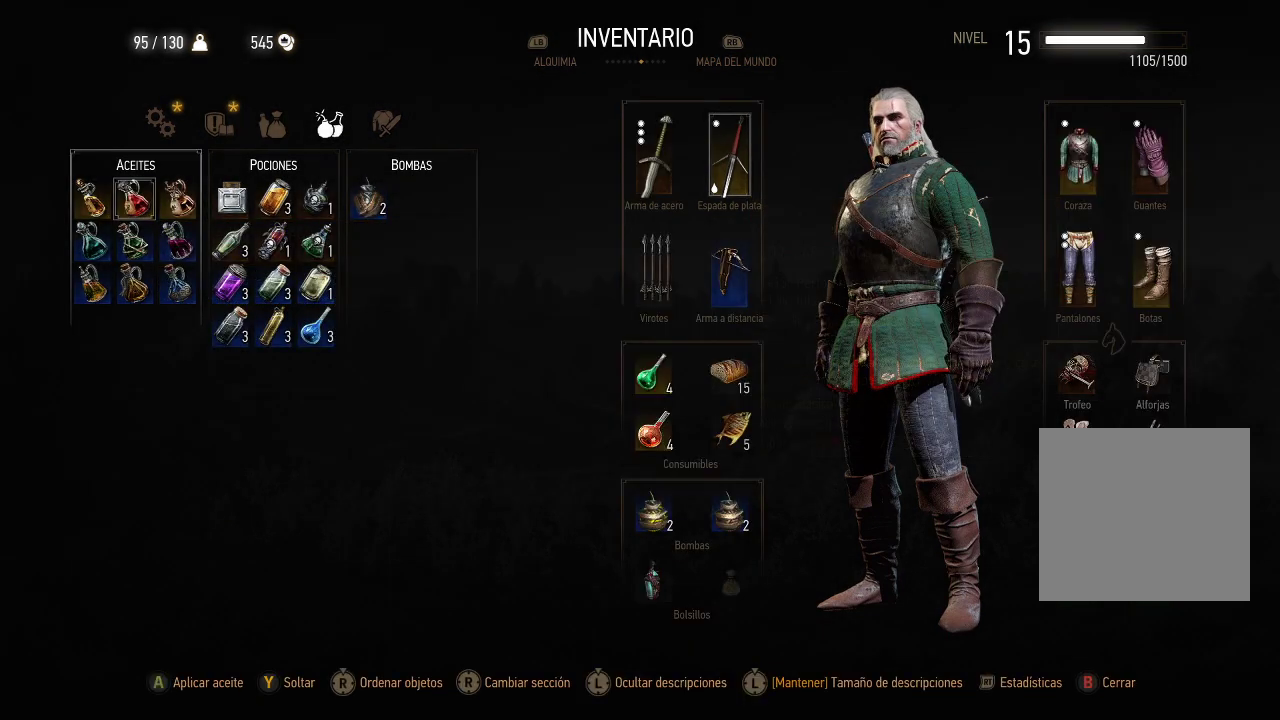
{"buttons": ["B"], "left_stick": "up", "right_stick": "center", "events": [[100, "B", "up"], [300, "B", "down"], [300, "left_stick", "up"], [400, "B", "up"], [450, "B", "down"]]}
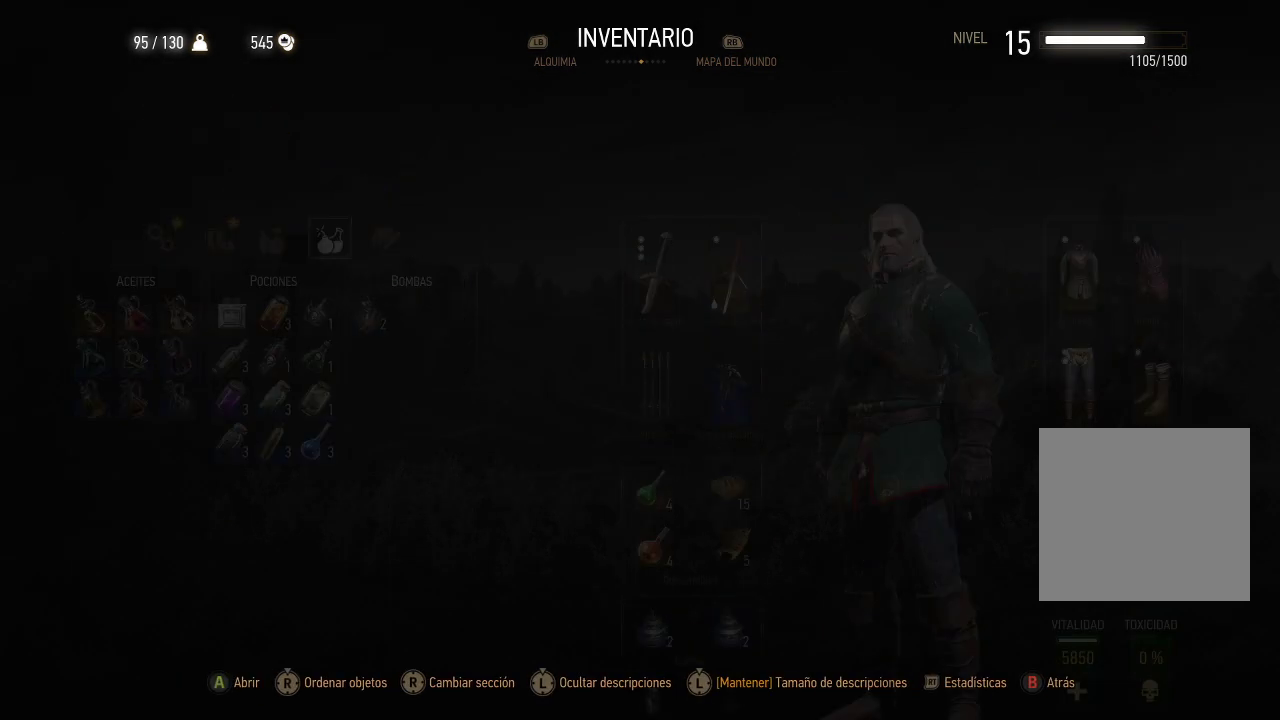
{"buttons": [], "left_stick": "up-left", "right_stick": "center", "events": [[50, "B", "up"], [50, "left_stick", "up-left"], [100, "B", "down"], [200, "B", "up"]]}
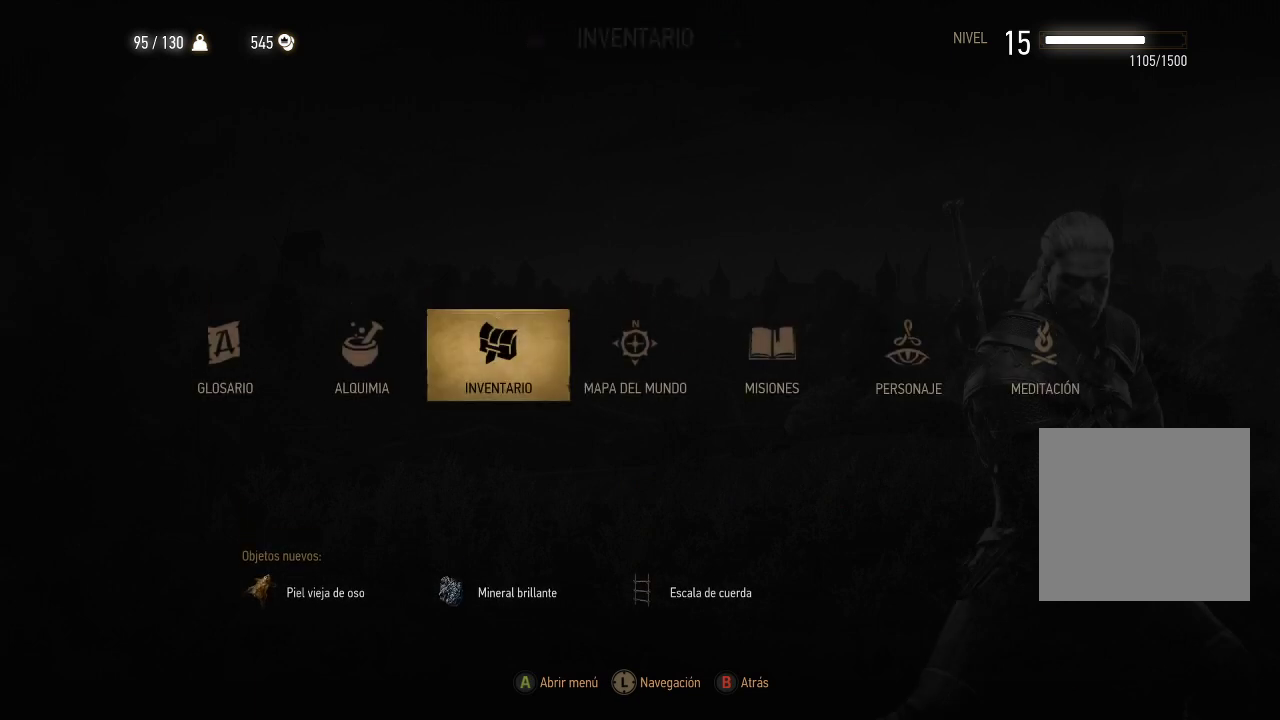
{"buttons": [], "left_stick": "up-left", "right_stick": "center", "events": [[200, "B", "down"], [250, "B", "up"]]}
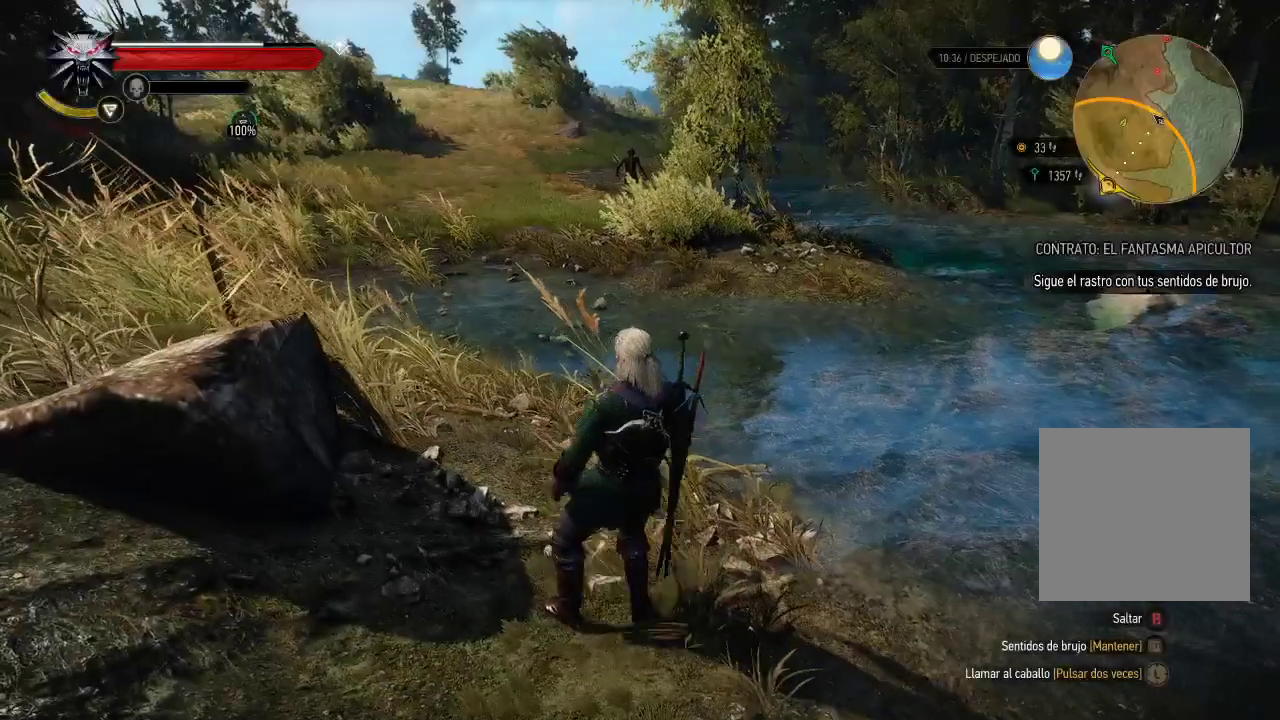
{"buttons": ["A"], "left_stick": "up", "right_stick": "center", "events": [[50, "right_stick", "down-right"], [200, "right_stick", "left"], [300, "left_stick", "up"], [350, "right_stick", "center"], [450, "A", "down"]]}
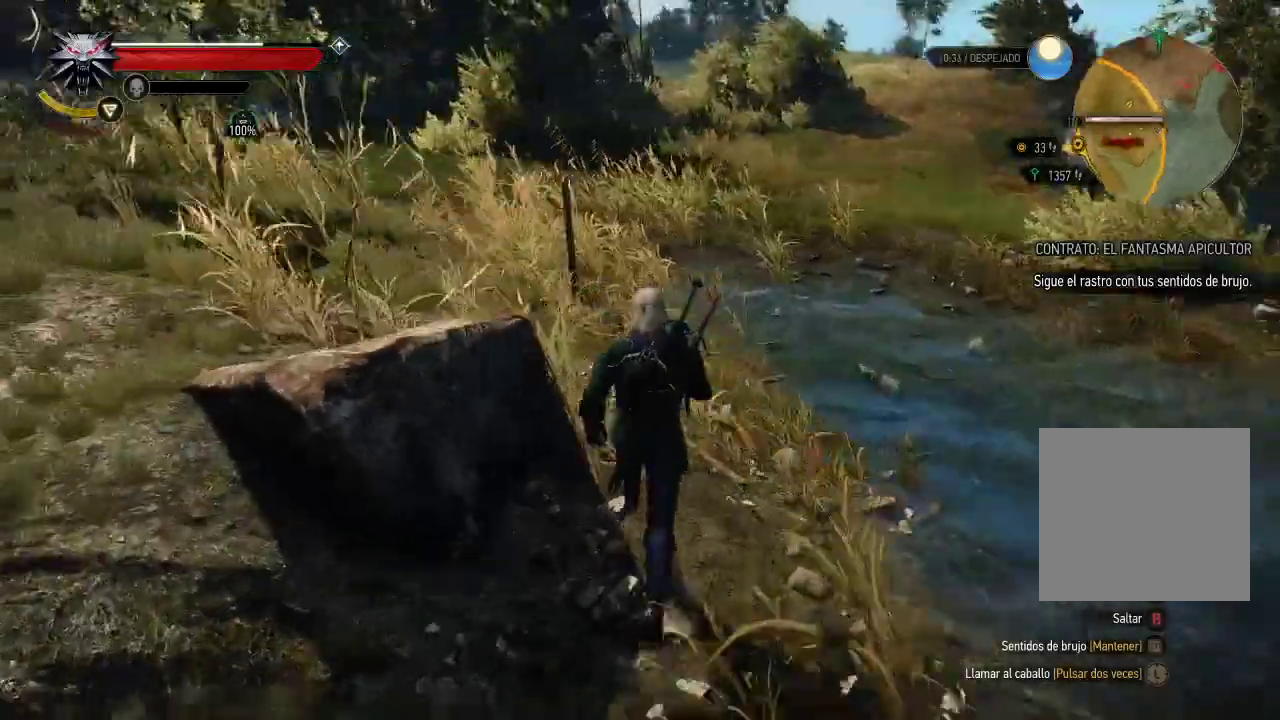
{"buttons": [], "left_stick": "up", "right_stick": "center", "events": [[400, "A", "up"]]}
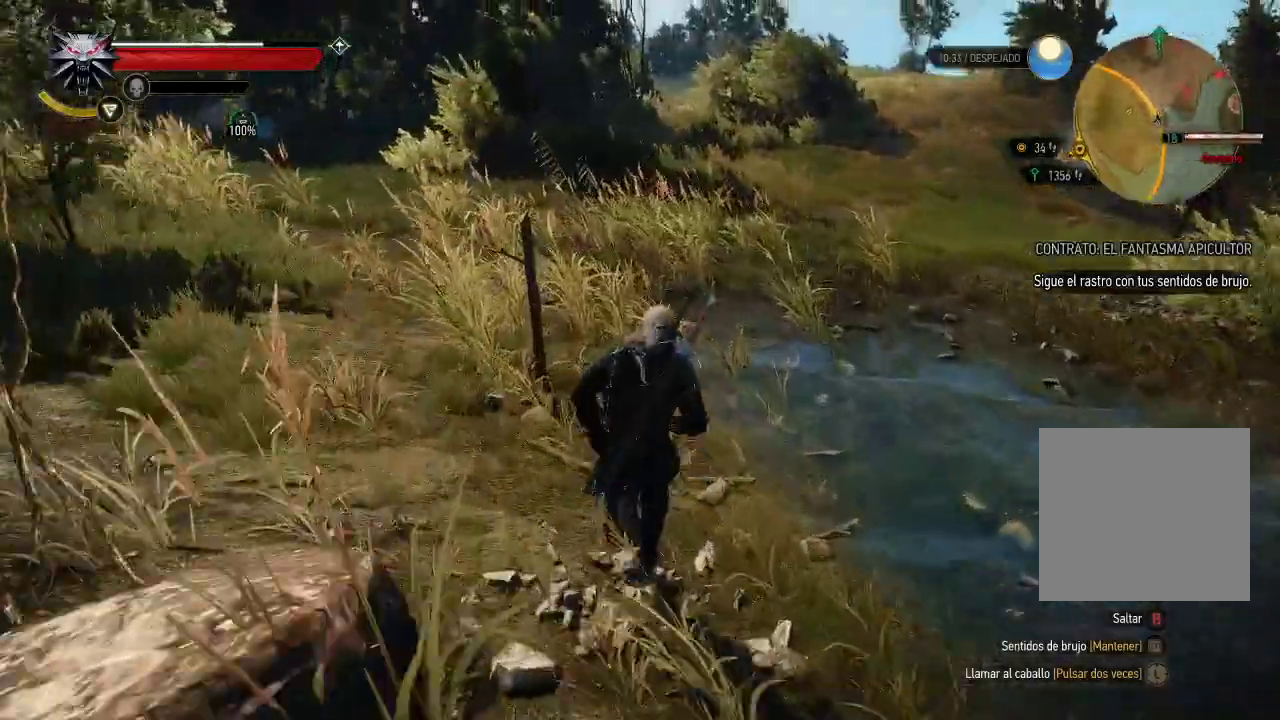
{"buttons": [], "left_stick": "up-left", "right_stick": "center", "events": [[100, "right_stick", "right"], [250, "left_stick", "up-left"], [400, "right_stick", "center"]]}
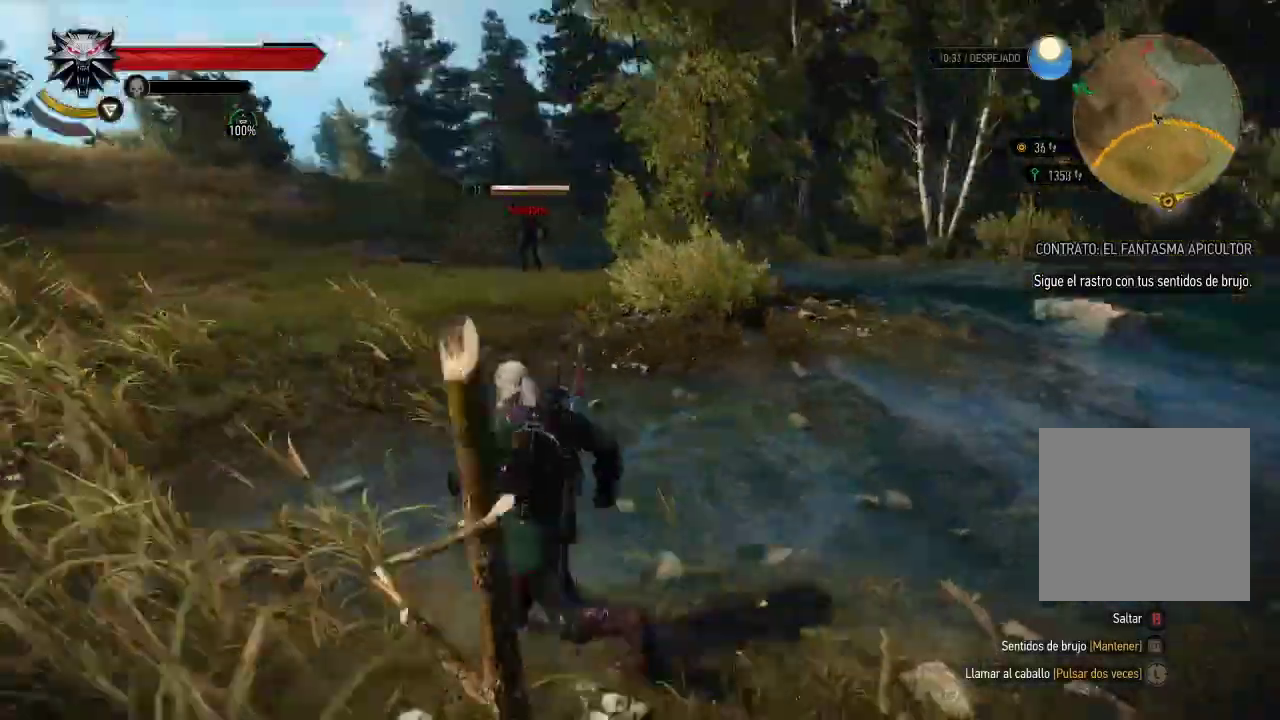
{"buttons": [], "left_stick": "up-left", "right_stick": "down", "events": [[350, "right_stick", "down-right"], [400, "right_stick", "down"]]}
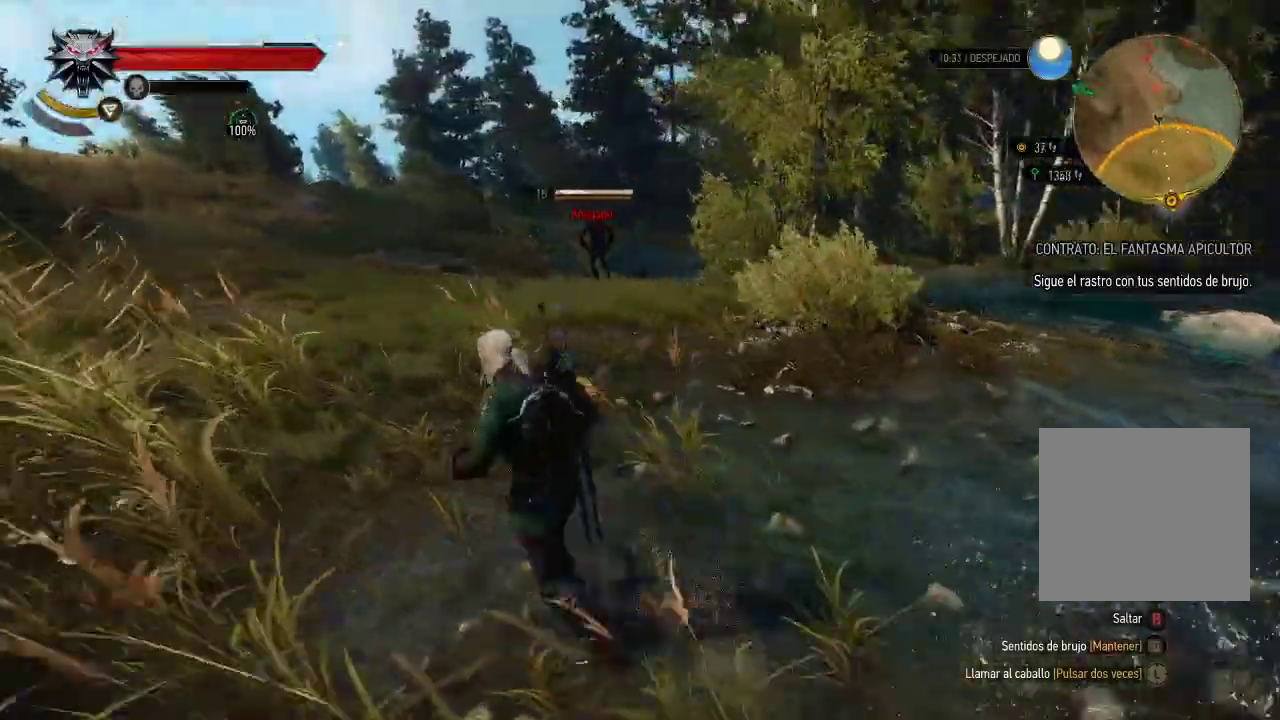
{"buttons": [], "left_stick": "up", "right_stick": "center", "events": [[100, "right_stick", "center"], [300, "left_stick", "up"]]}
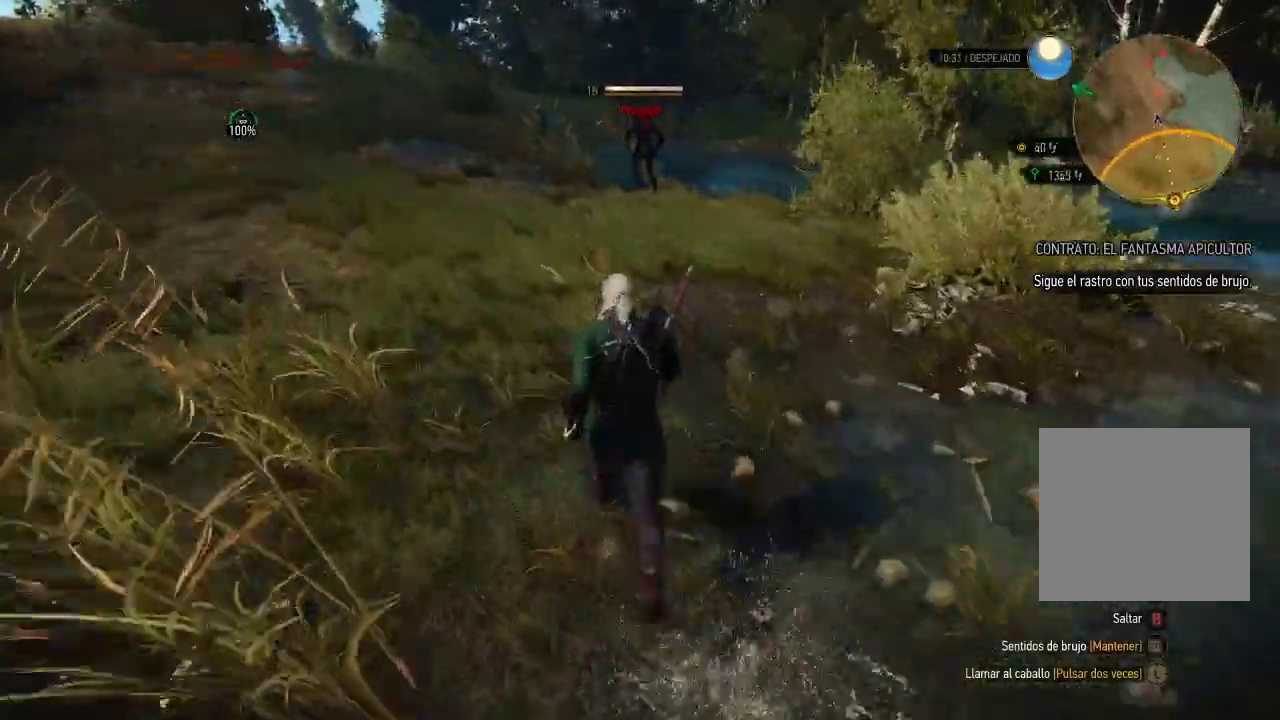
{"buttons": [], "left_stick": "up", "right_stick": "center", "events": []}
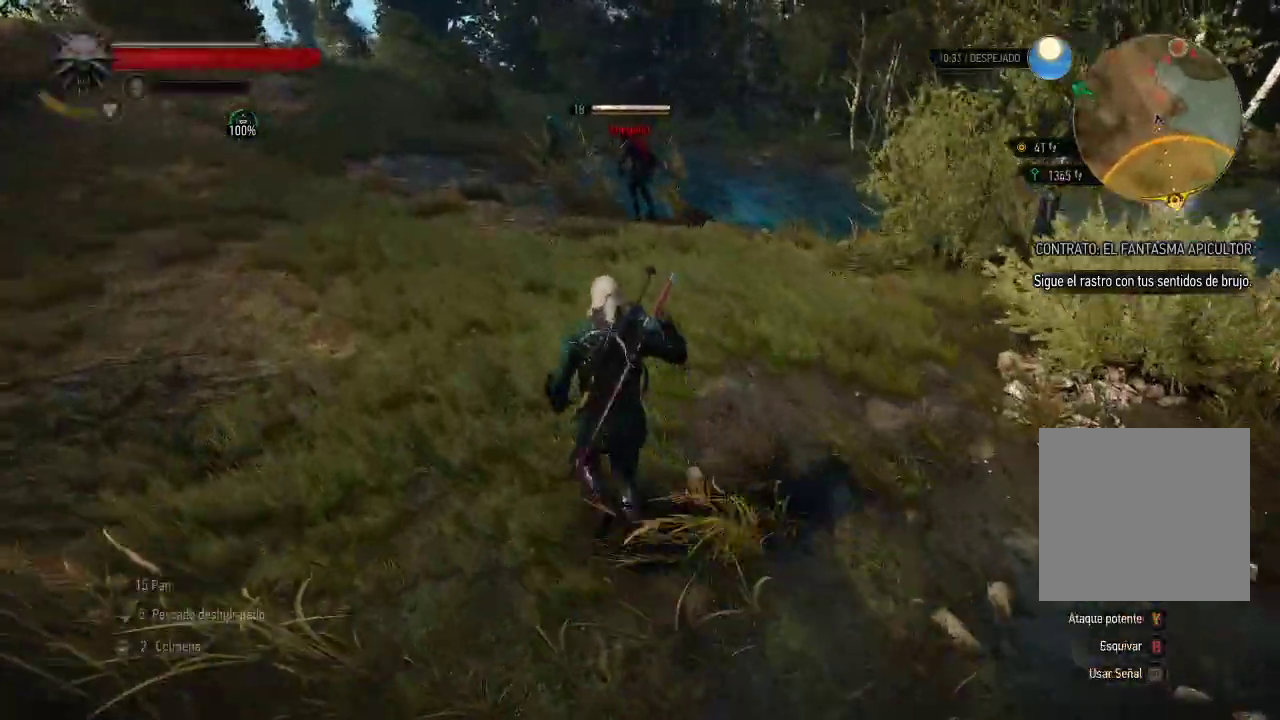
{"buttons": [], "left_stick": "center", "right_stick": "center", "events": [[500, "left_stick", "center"]]}
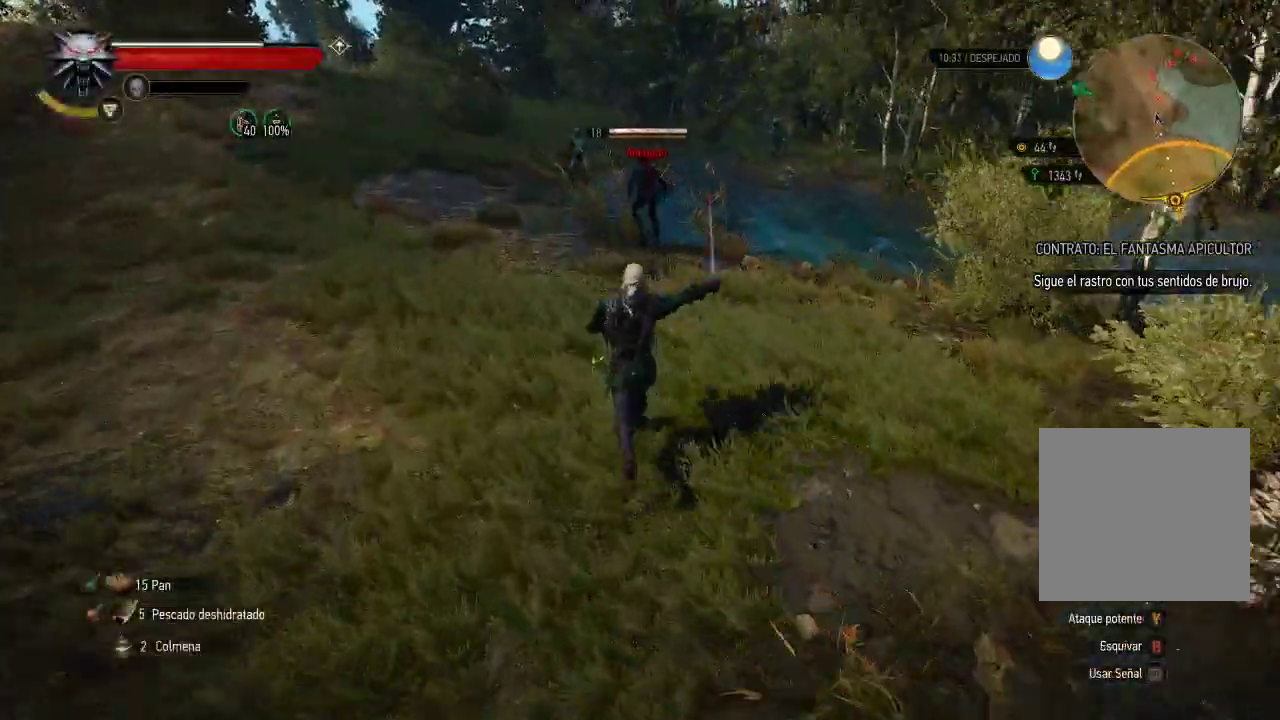
{"buttons": [], "left_stick": "up-left", "right_stick": "center", "events": [[150, "left_stick", "left"], [250, "left_stick", "up-left"]]}
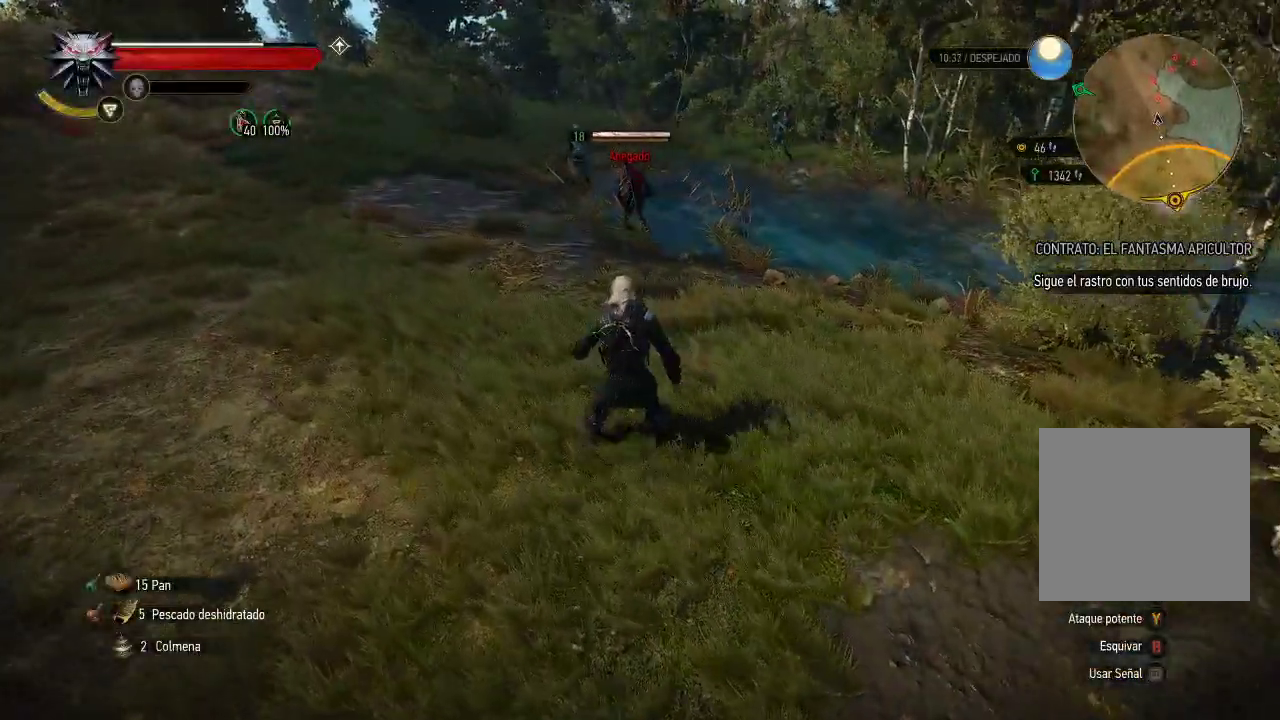
{"buttons": [], "left_stick": "up", "right_stick": "center", "events": [[150, "left_stick", "up"]]}
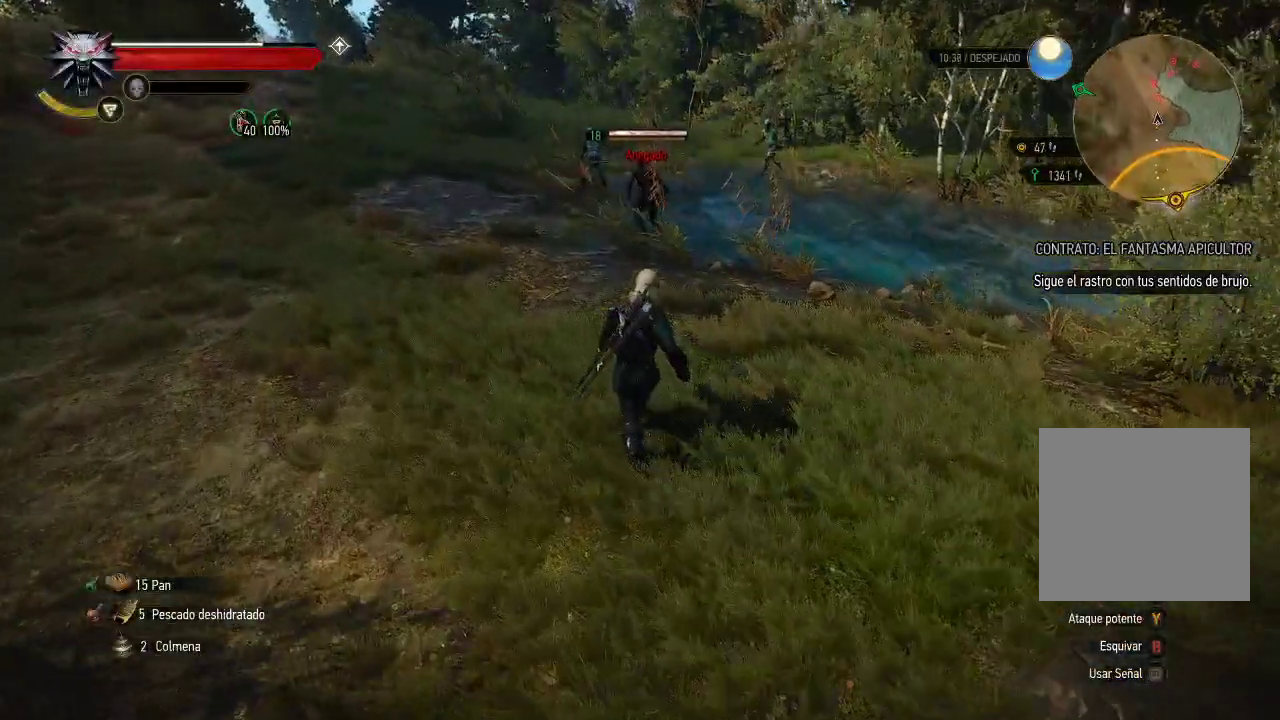
{"buttons": [], "left_stick": "up-left", "right_stick": "center", "events": [[250, "left_stick", "up-left"]]}
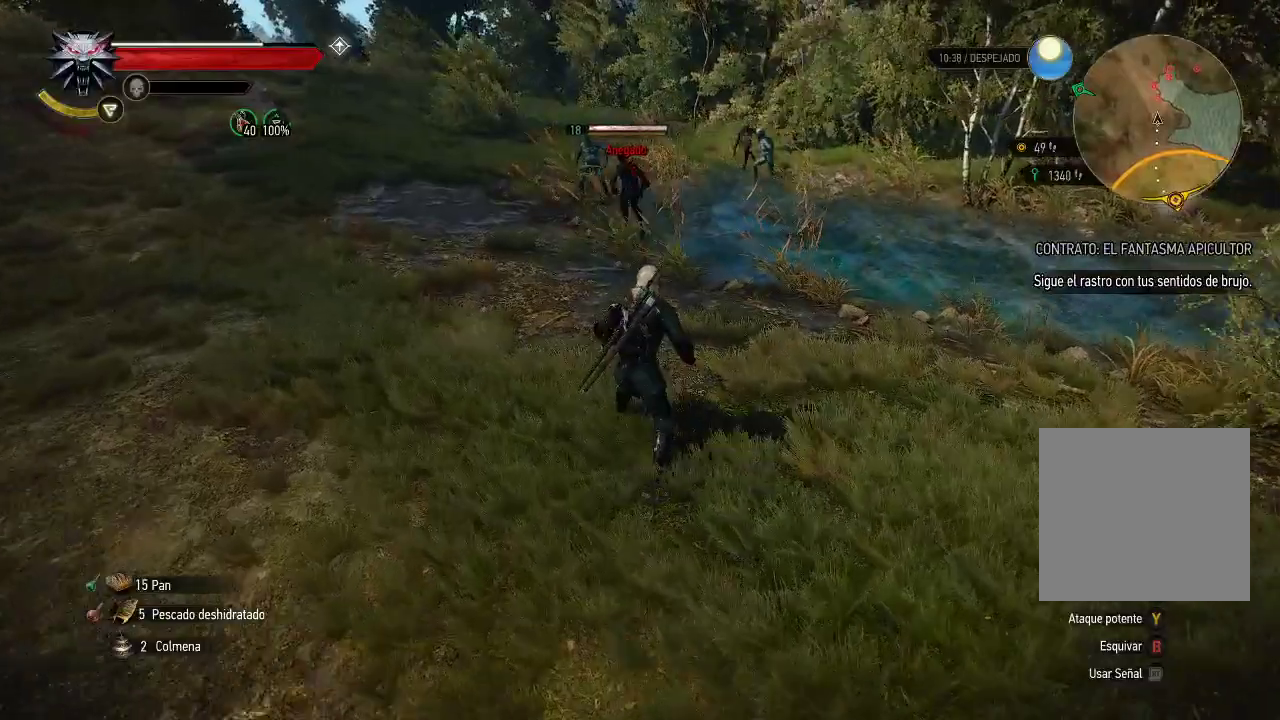
{"buttons": [], "left_stick": "left", "right_stick": "center", "events": [[250, "left_stick", "left"]]}
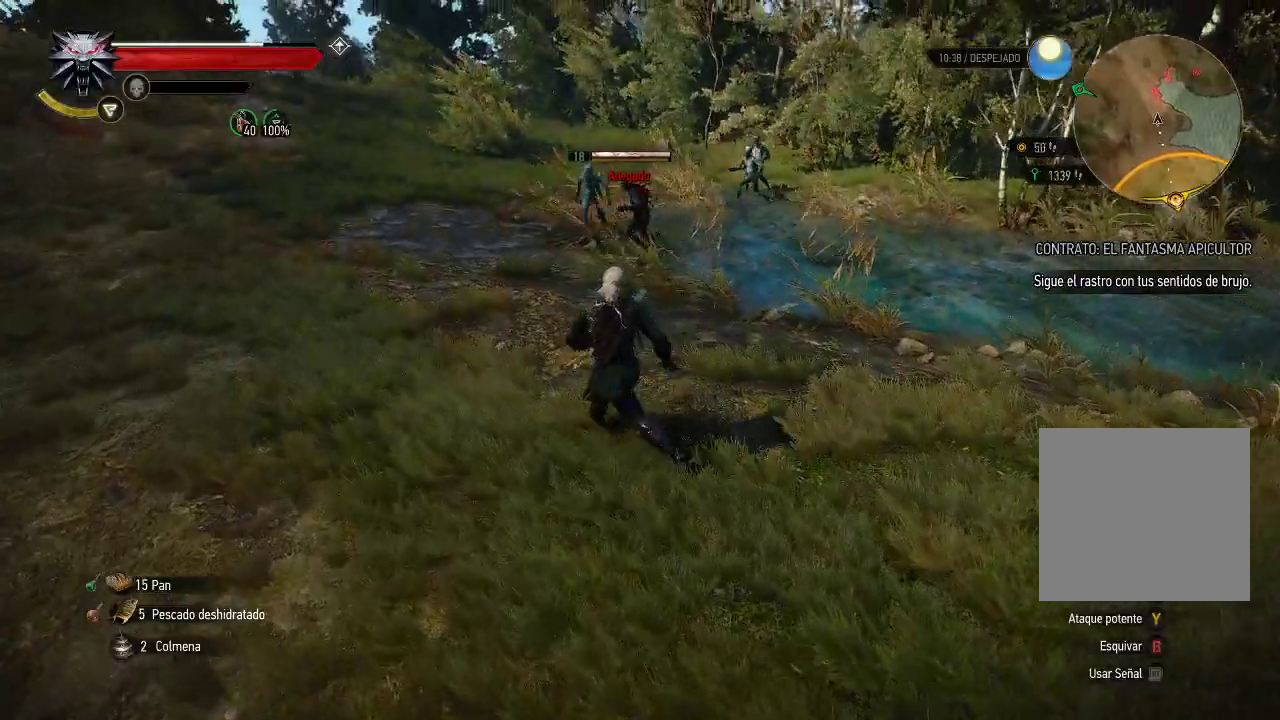
{"buttons": [], "left_stick": "down-left", "right_stick": "center", "events": [[50, "left_stick", "down-left"]]}
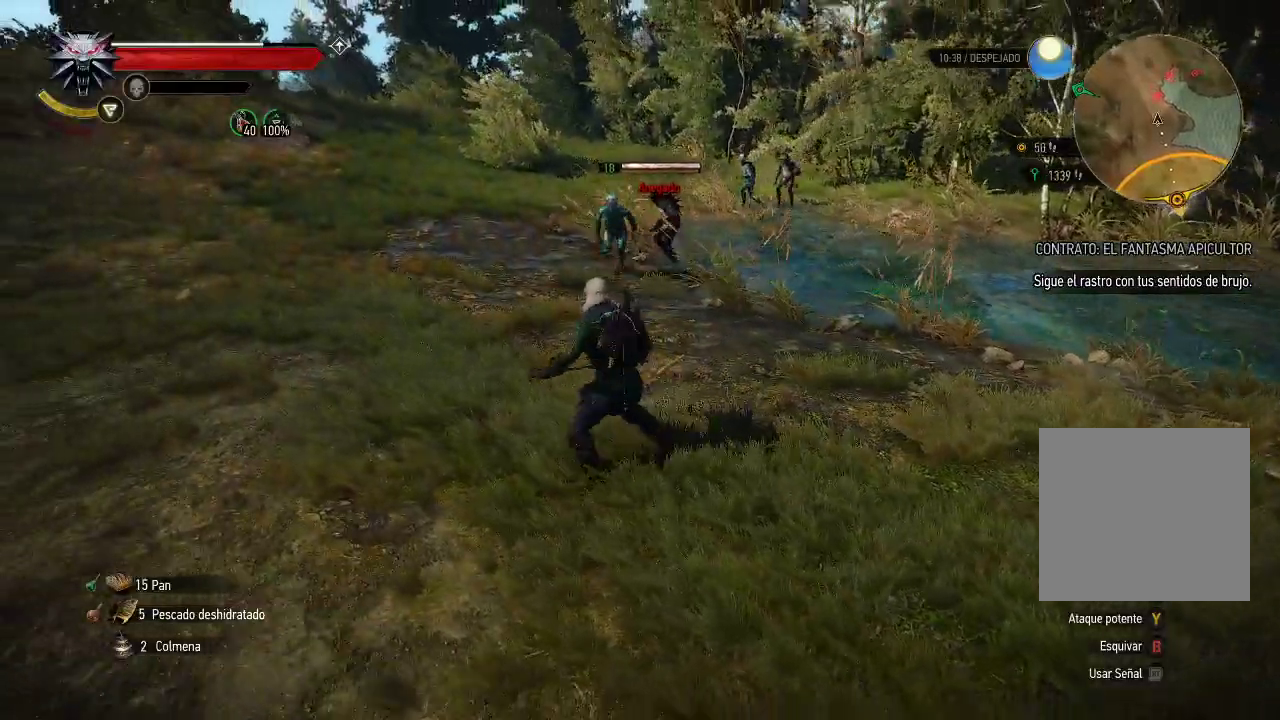
{"buttons": [], "left_stick": "down-left", "right_stick": "center", "events": []}
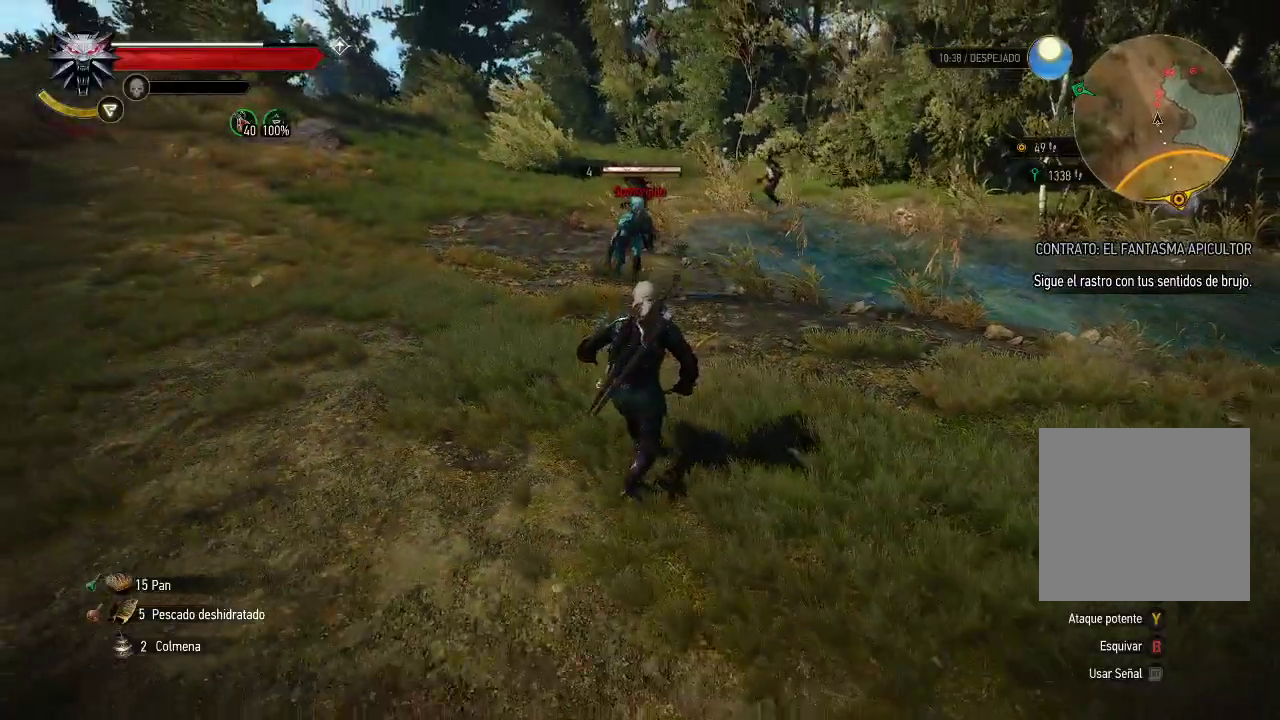
{"buttons": ["B"], "left_stick": "left", "right_stick": "center", "events": [[100, "left_stick", "left"], [500, "B", "down"]]}
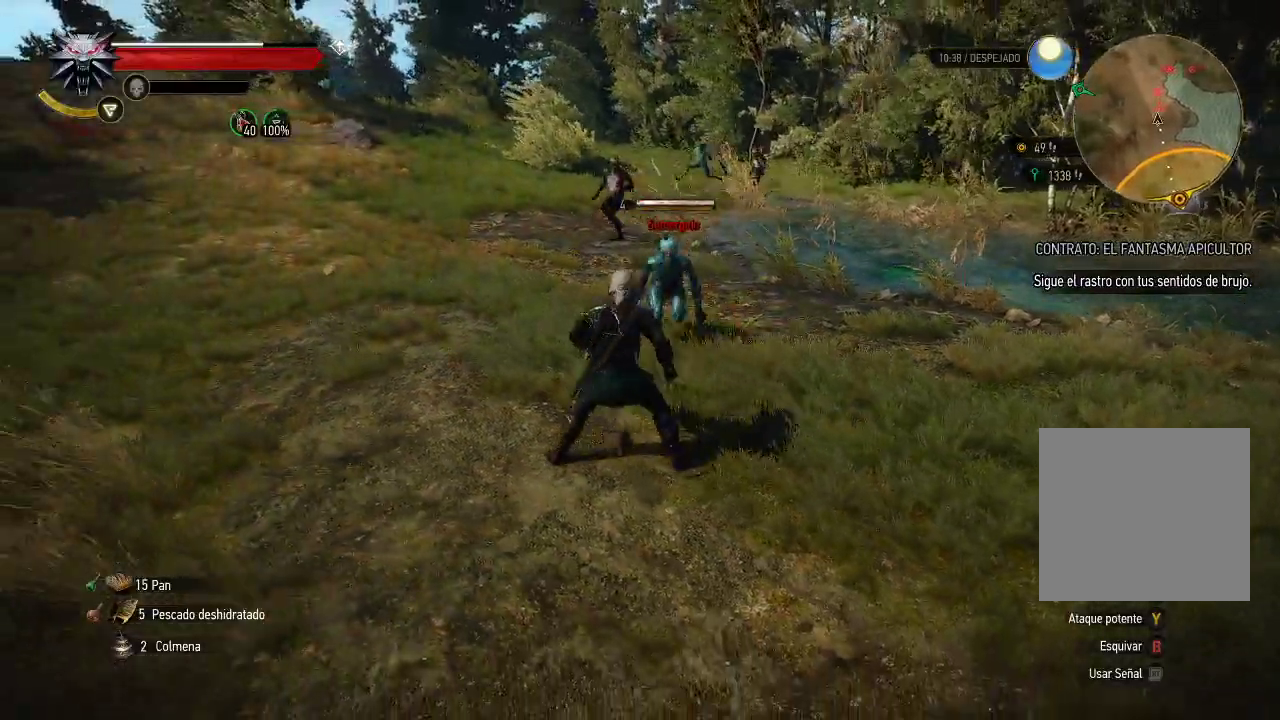
{"buttons": ["X"], "left_stick": "right", "right_stick": "center", "events": [[100, "B", "up"], [200, "left_stick", "center"], [250, "left_stick", "right"], [350, "X", "down"], [400, "X", "up"], [500, "X", "down"]]}
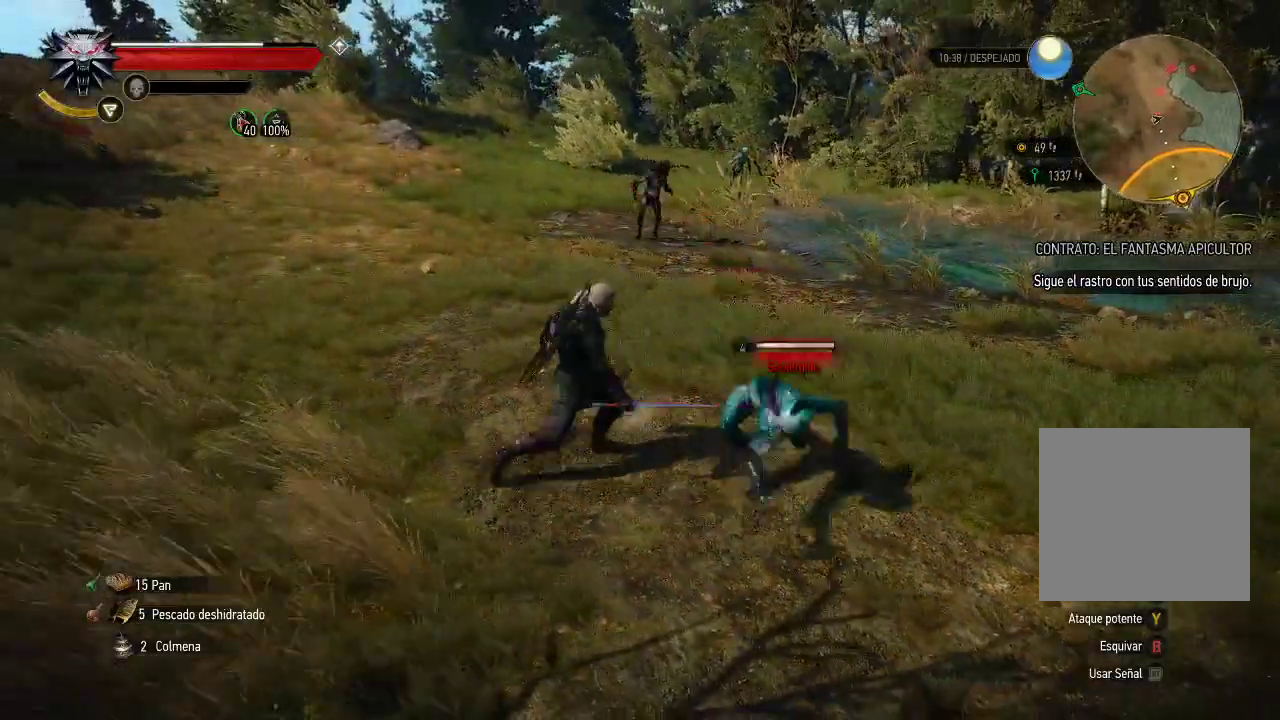
{"buttons": [], "left_stick": "down-right", "right_stick": "center", "events": [[50, "X", "up"], [150, "X", "down"], [200, "X", "up"], [250, "X", "down"], [250, "left_stick", "down-right"], [300, "X", "up"], [400, "X", "down"], [500, "X", "up"]]}
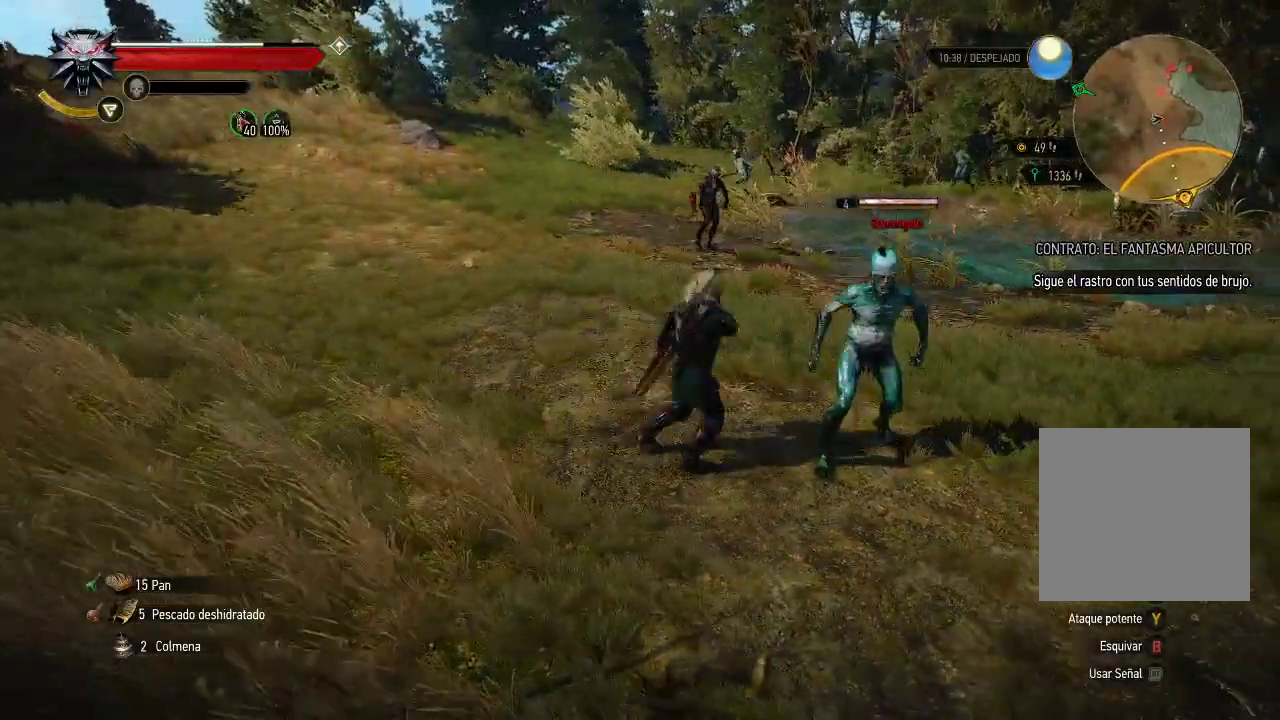
{"buttons": ["X"], "left_stick": "down-right", "right_stick": "center", "events": [[50, "X", "down"], [100, "X", "up"], [200, "X", "down"], [300, "X", "up"], [350, "X", "down"], [450, "X", "up"], [500, "X", "down"]]}
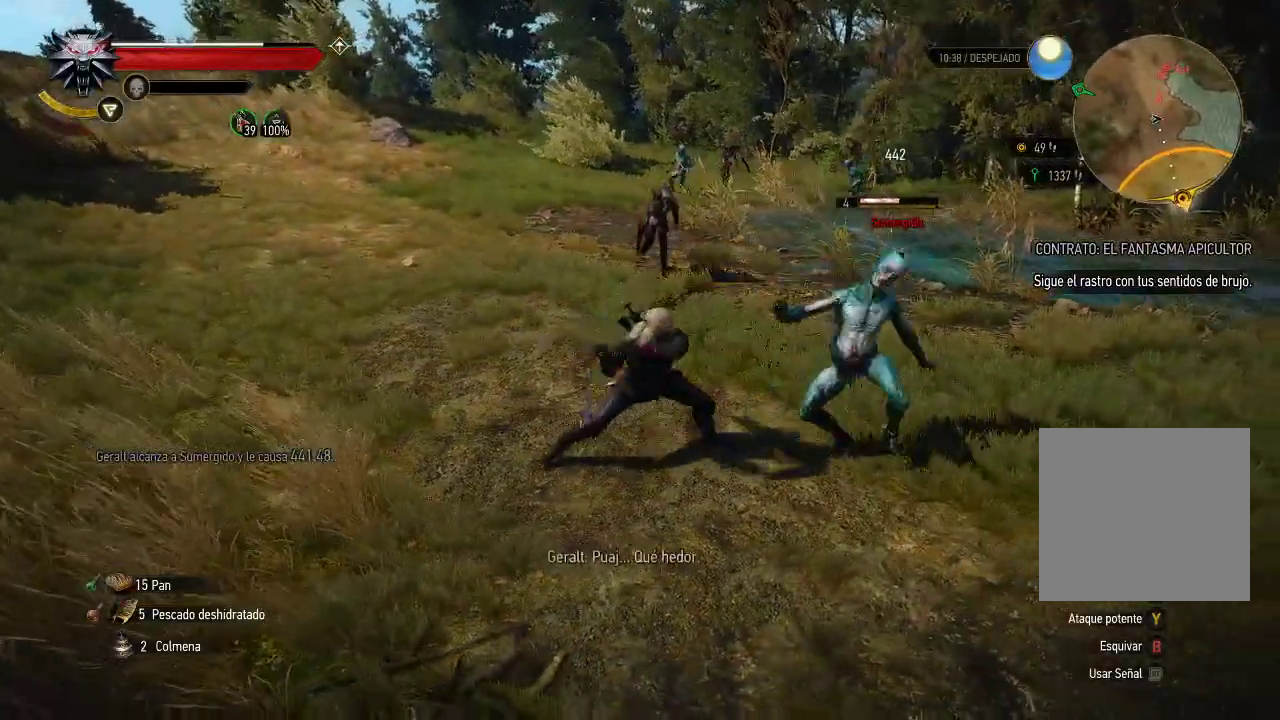
{"buttons": [], "left_stick": "down-right", "right_stick": "center", "events": [[100, "X", "up"], [150, "X", "down"], [250, "X", "up"], [300, "X", "down"], [400, "X", "up"]]}
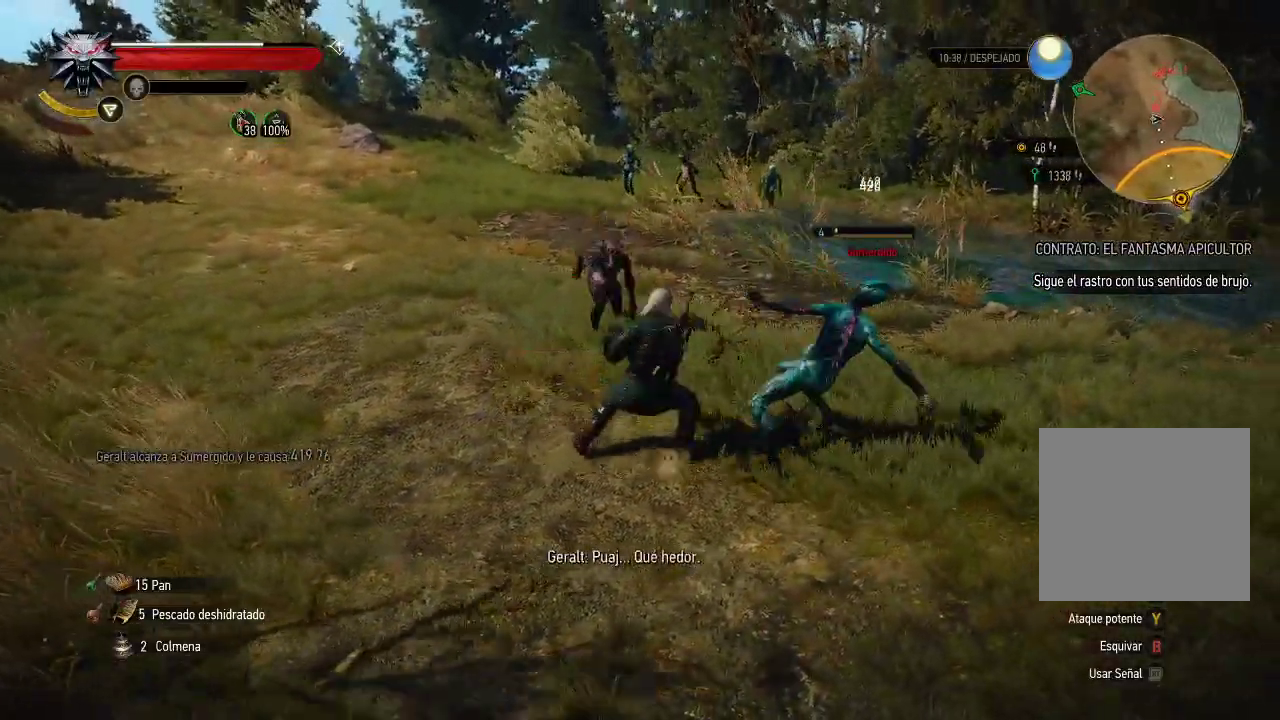
{"buttons": [], "left_stick": "up", "right_stick": "center", "events": [[50, "B", "down"], [150, "B", "up"], [250, "left_stick", "right"], [400, "left_stick", "up"], [450, "X", "down"], [500, "X", "up"]]}
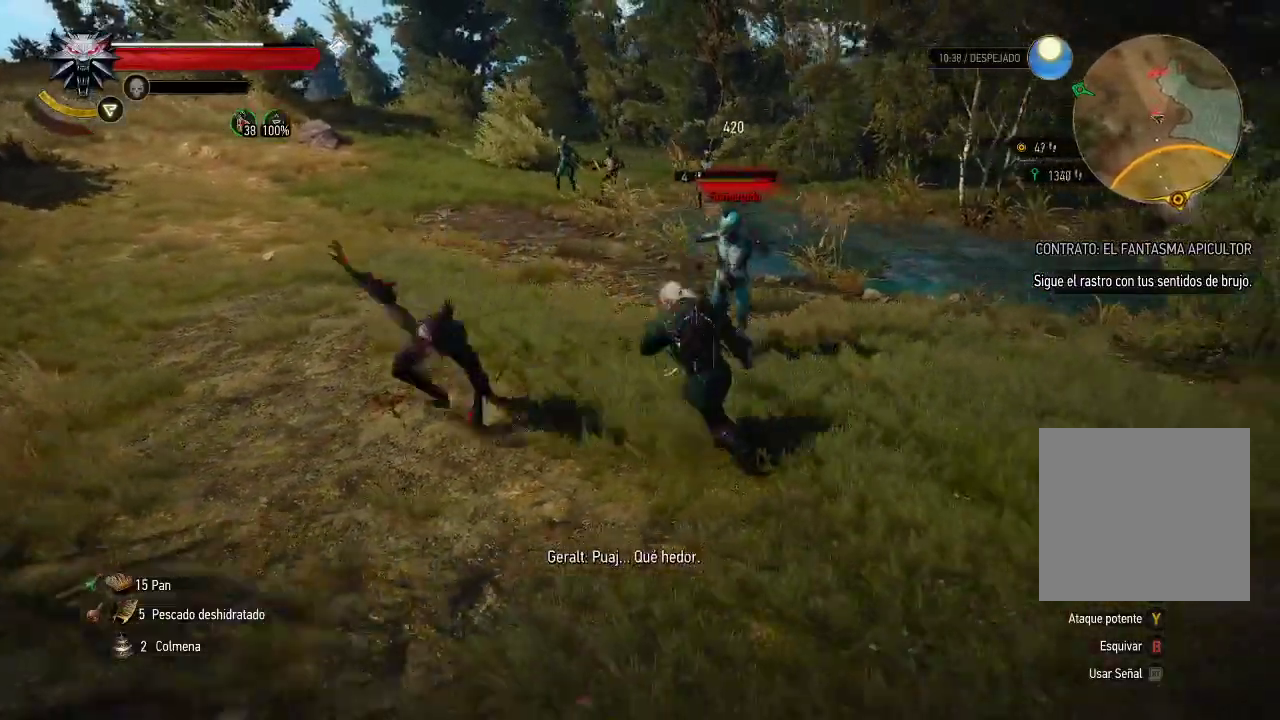
{"buttons": [], "left_stick": "up", "right_stick": "center", "events": [[100, "X", "down"], [150, "X", "up"], [250, "X", "down"], [350, "X", "up"], [400, "X", "down"], [500, "X", "up"]]}
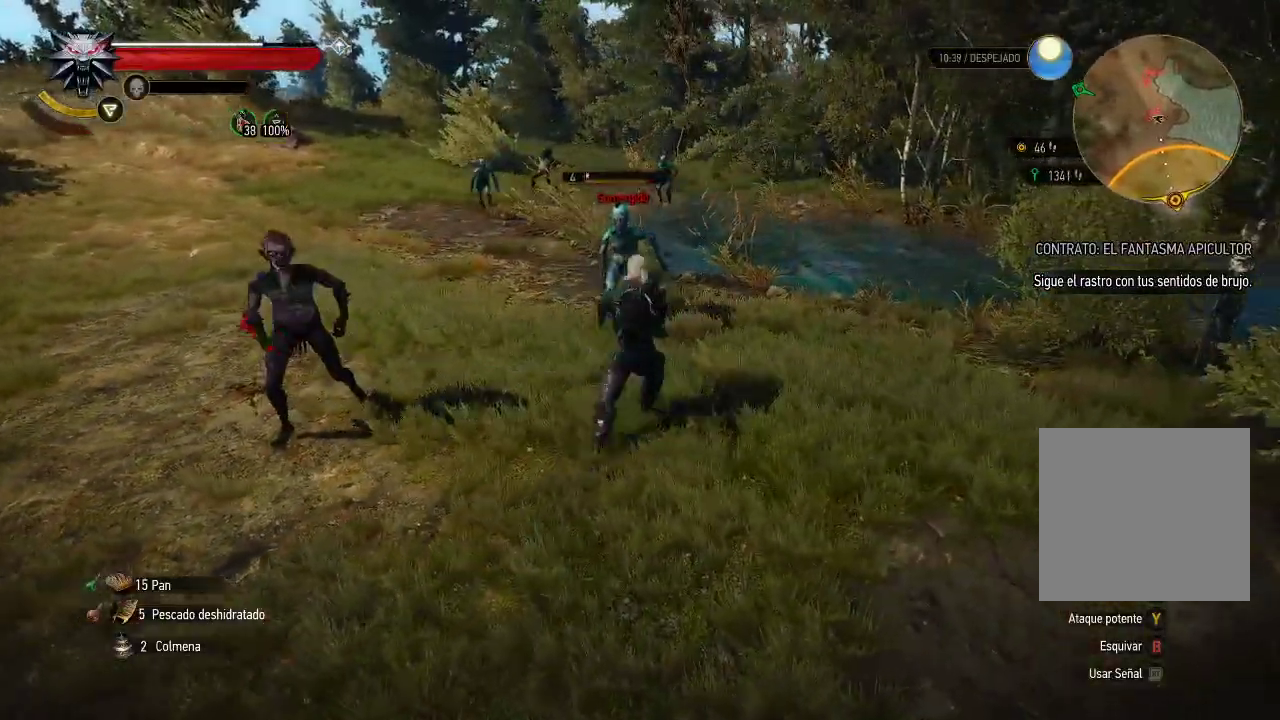
{"buttons": ["B"], "left_stick": "down-left", "right_stick": "center", "events": [[350, "left_stick", "up-left"], [450, "B", "down"], [450, "left_stick", "down-left"]]}
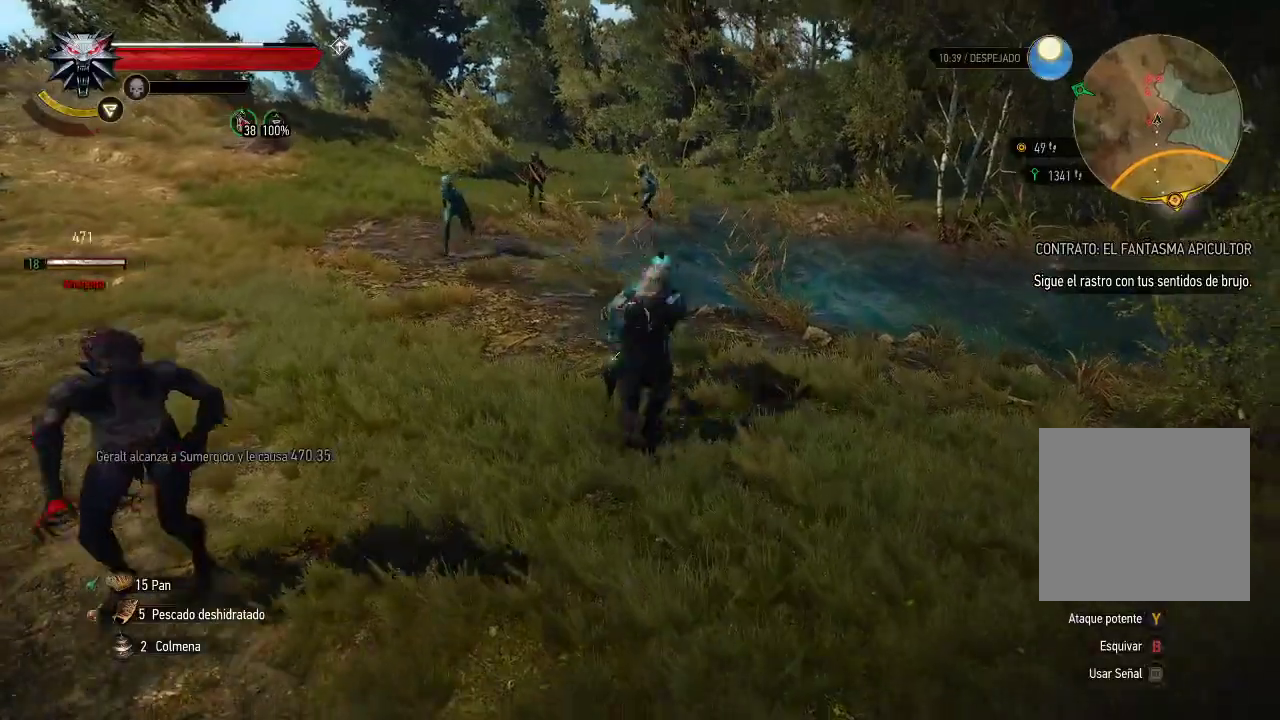
{"buttons": [], "left_stick": "down-left", "right_stick": "center", "events": [[50, "B", "up"]]}
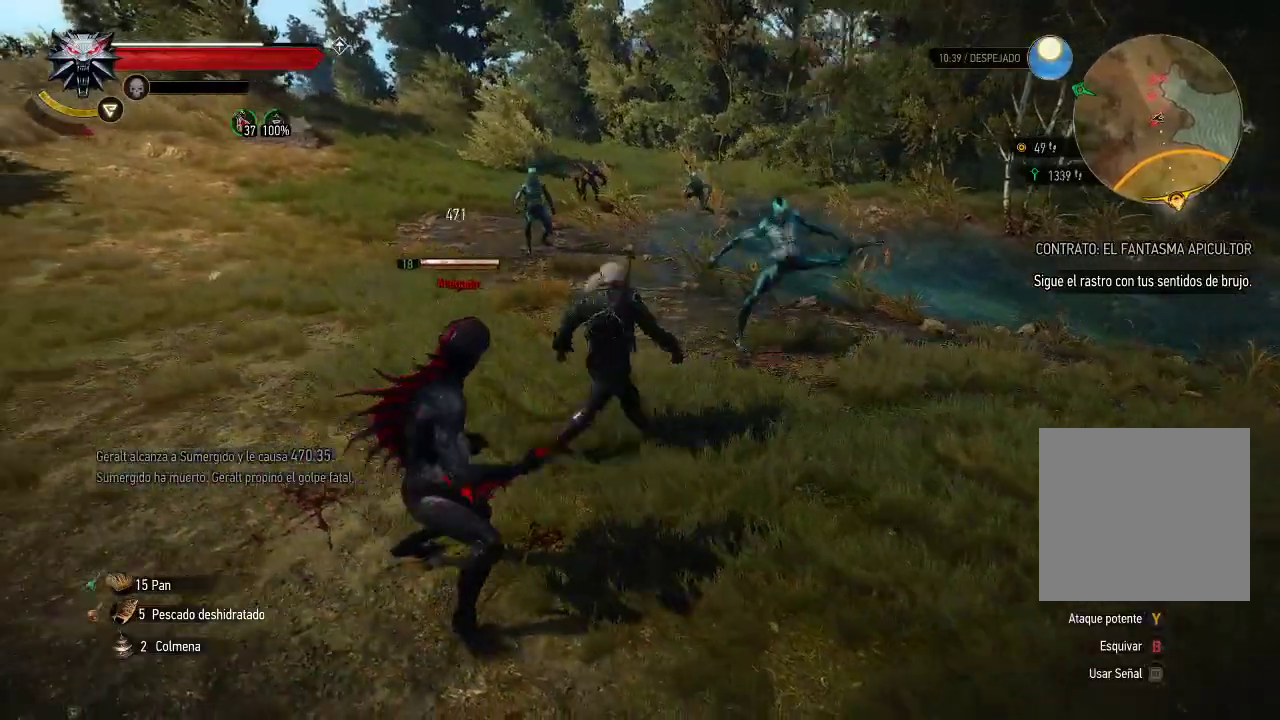
{"buttons": [], "left_stick": "down-left", "right_stick": "center", "events": [[50, "X", "down"], [150, "X", "up"], [200, "X", "down"], [300, "X", "up"], [350, "X", "down"], [400, "X", "up"]]}